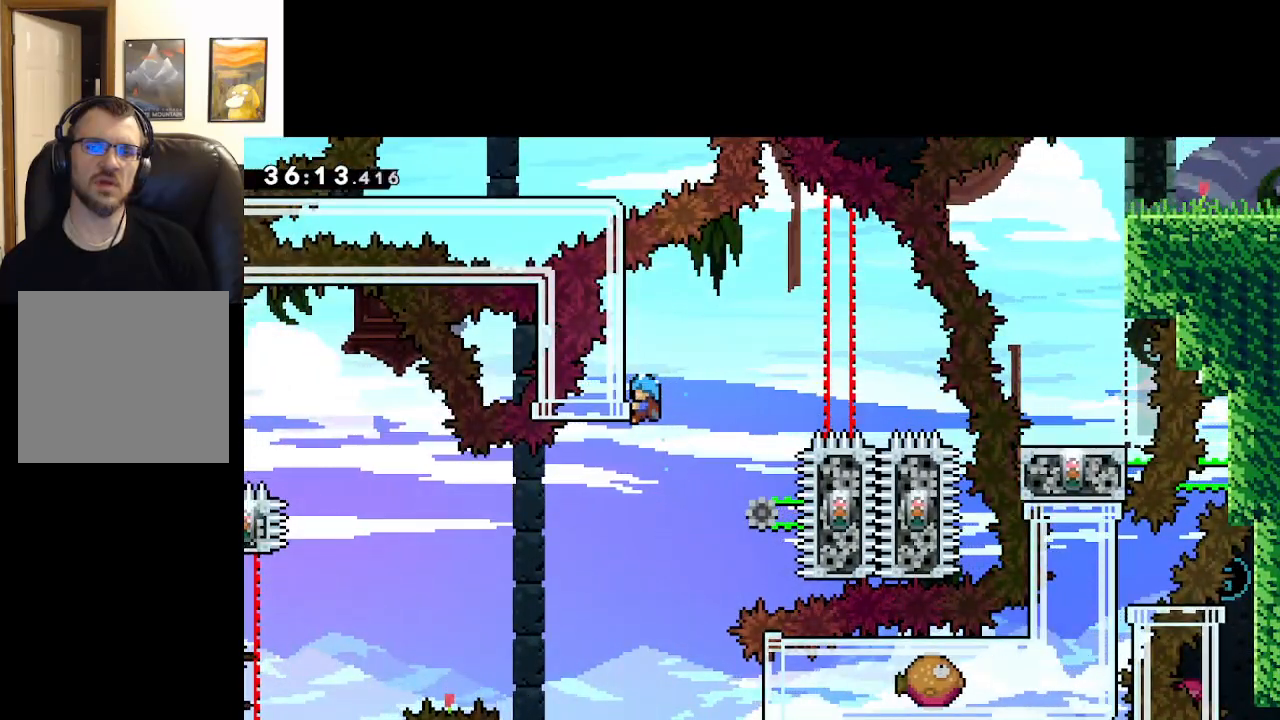
Gameplay with a controller (Xbox layout); each line is a JSON object with the inputs held at the frame after it. "events" lists button and stick changes between this image and that frame as [ms after this image, input, new state], when the widget could be followed in between.
{"buttons": ["L2"], "left_stick": "center", "right_stick": "center", "events": []}
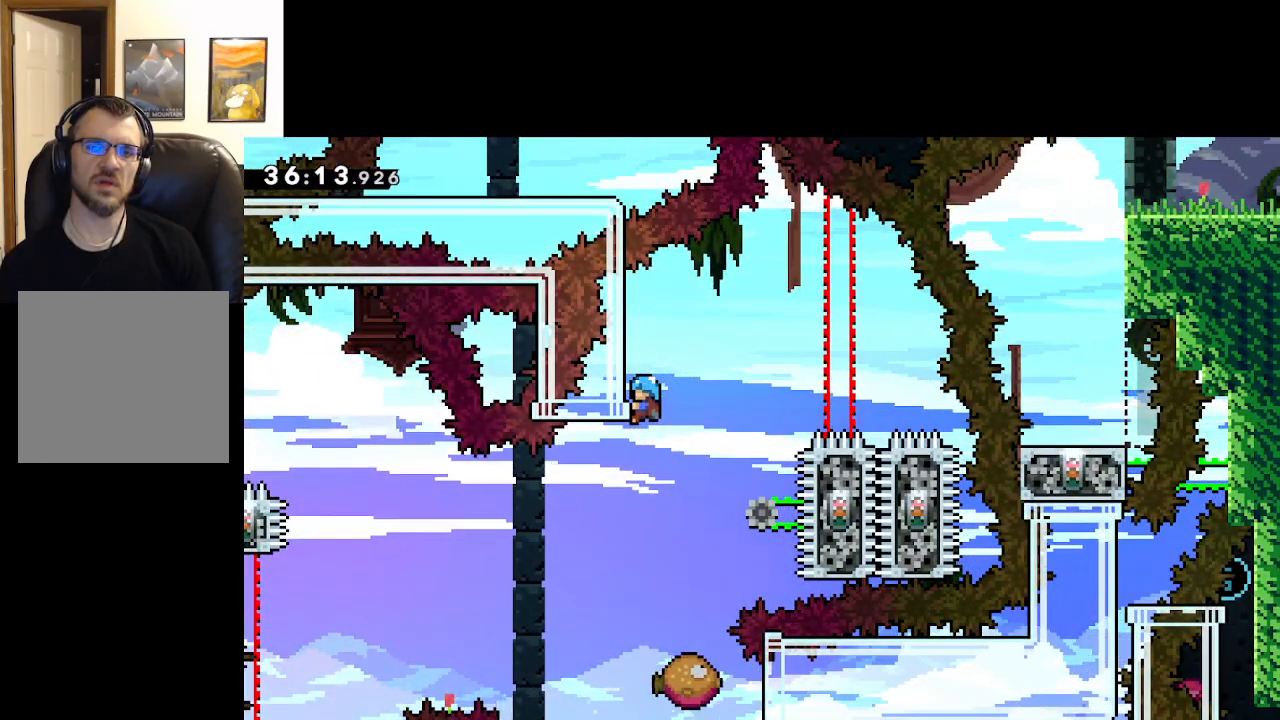
{"buttons": ["L2"], "left_stick": "center", "right_stick": "center", "events": []}
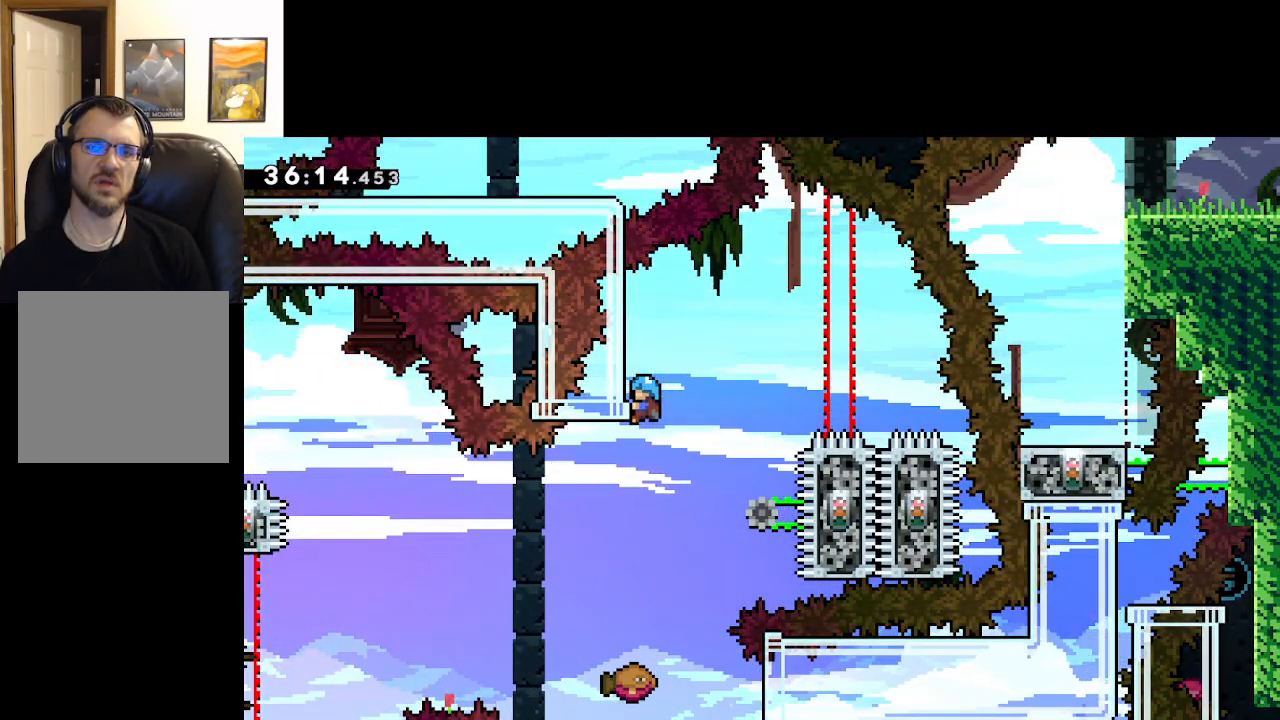
{"buttons": ["L2"], "left_stick": "center", "right_stick": "center", "events": []}
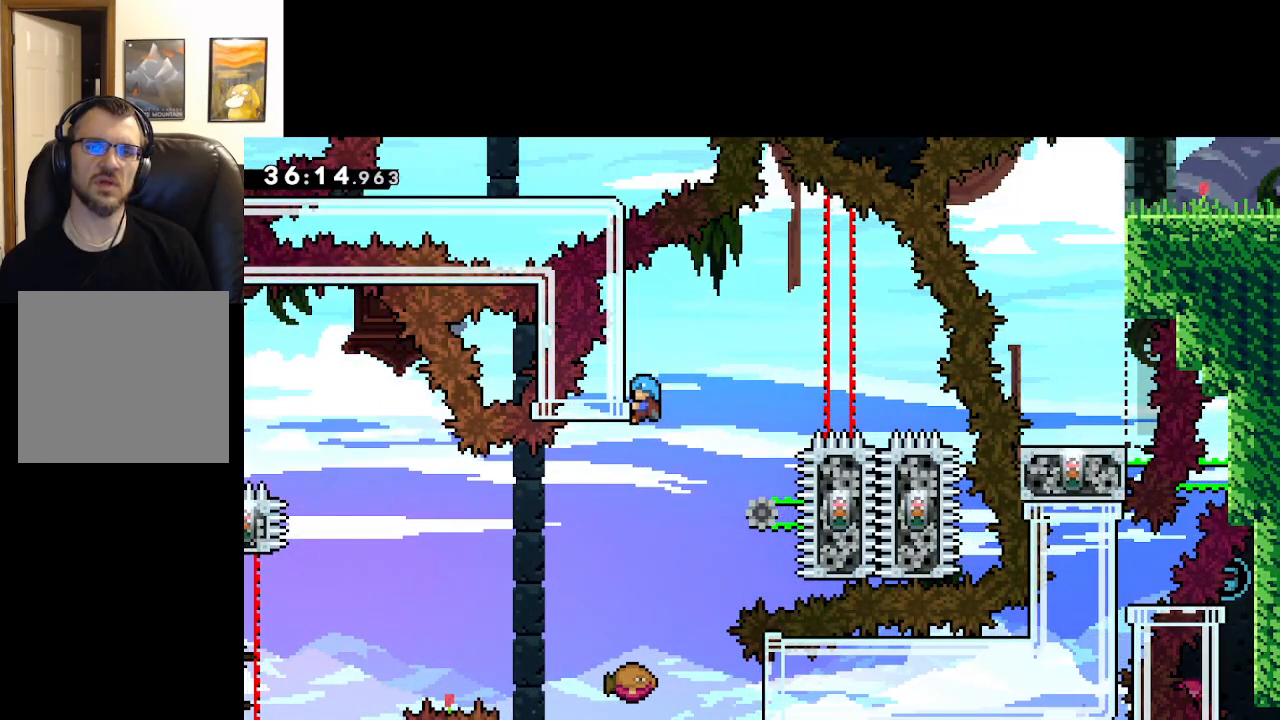
{"buttons": ["L2"], "left_stick": "center", "right_stick": "center", "events": []}
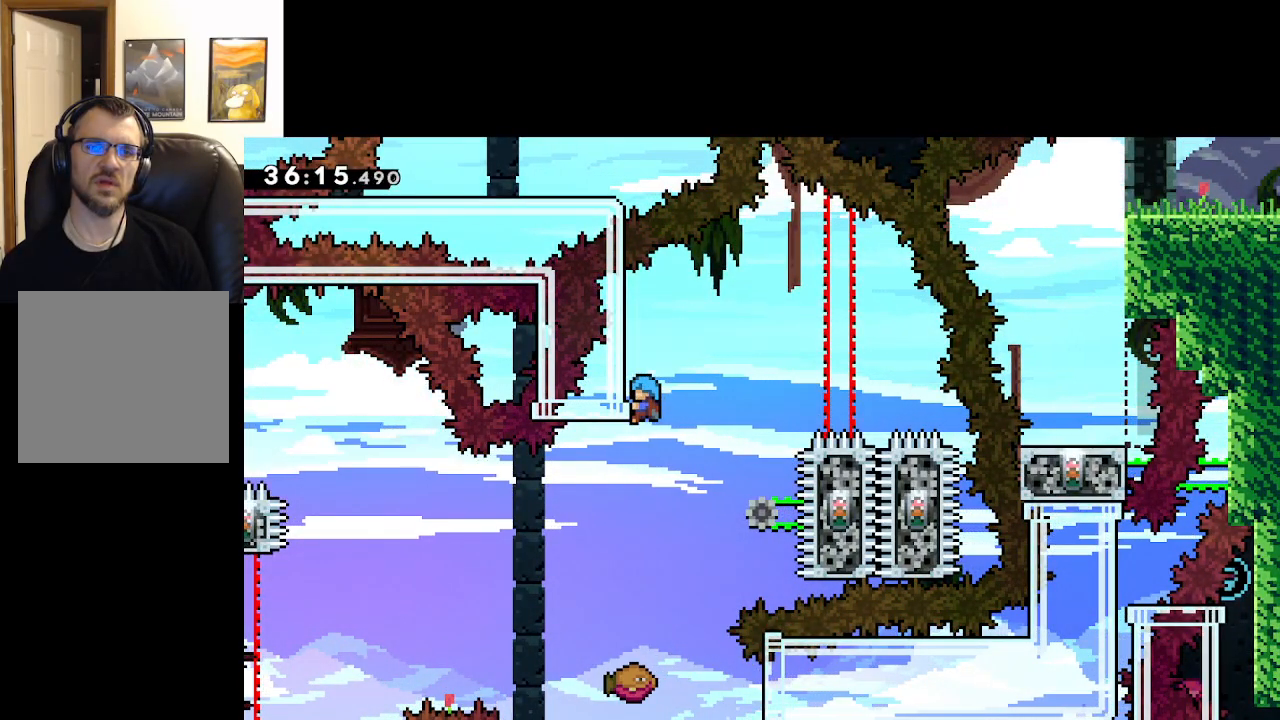
{"buttons": [], "left_stick": "left", "right_stick": "center", "events": [[67, "L2", "up"], [450, "left_stick", "left"]]}
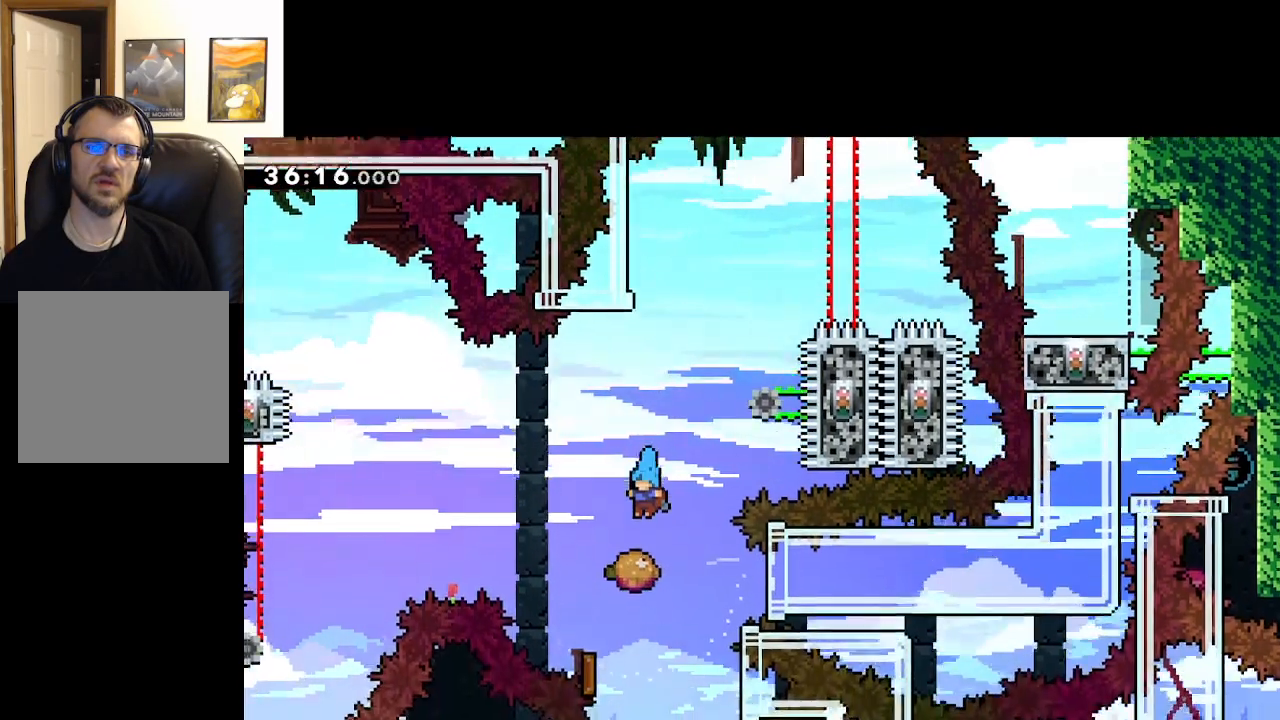
{"buttons": [], "left_stick": "center", "right_stick": "center", "events": [[67, "left_stick", "center"]]}
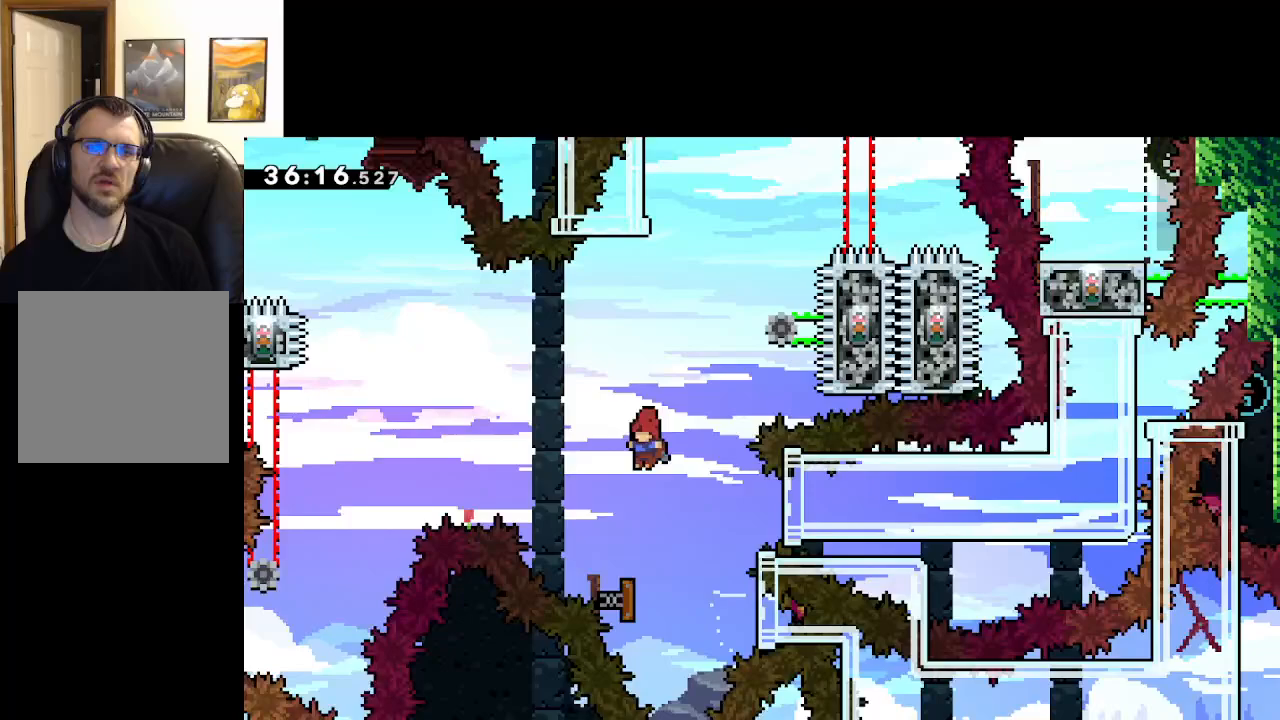
{"buttons": ["X"], "left_stick": "right", "right_stick": "center", "events": [[33, "left_stick", "right"], [167, "X", "down"]]}
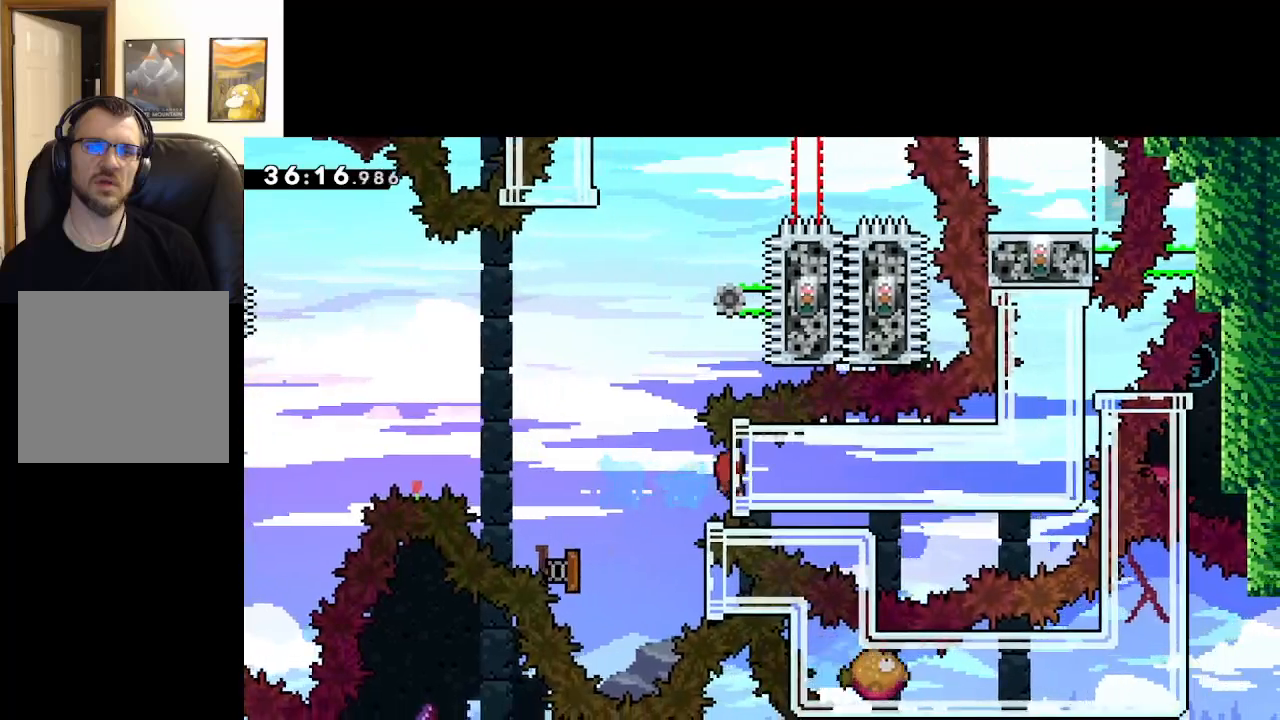
{"buttons": [], "left_stick": "center", "right_stick": "center", "events": [[200, "X", "up"], [467, "left_stick", "center"]]}
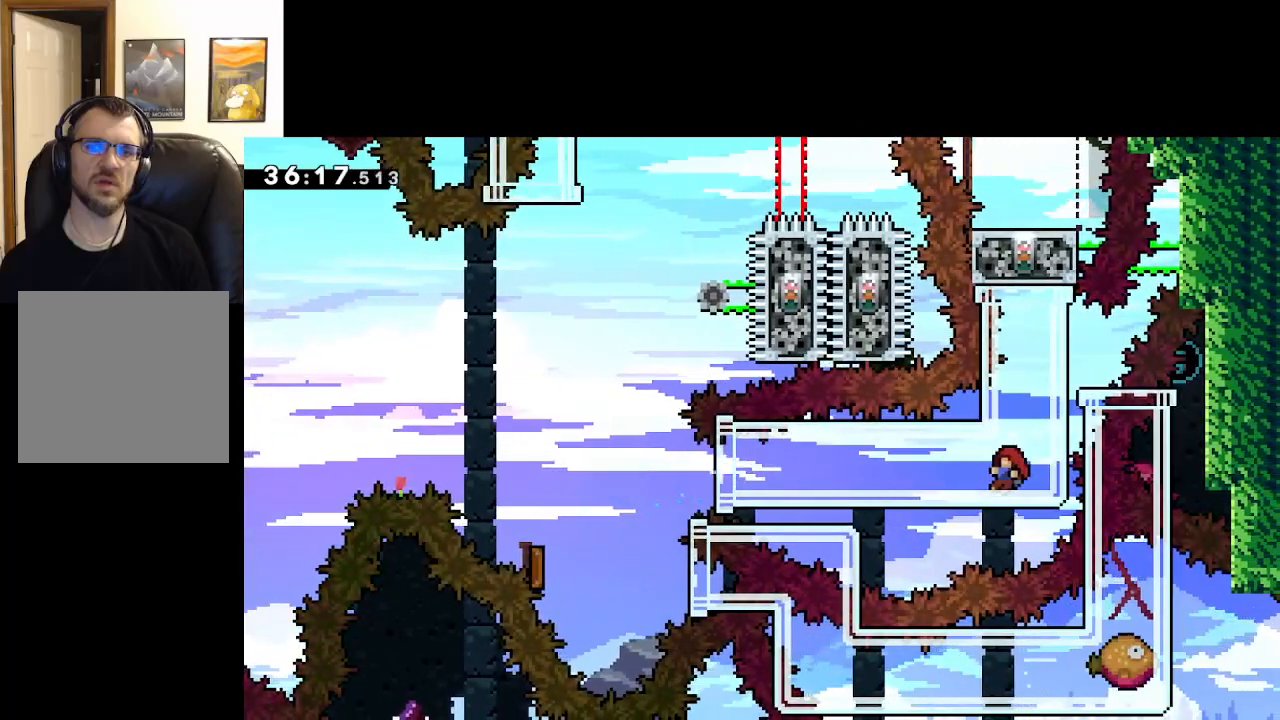
{"buttons": [], "left_stick": "right", "right_stick": "center", "events": [[333, "left_stick", "right"]]}
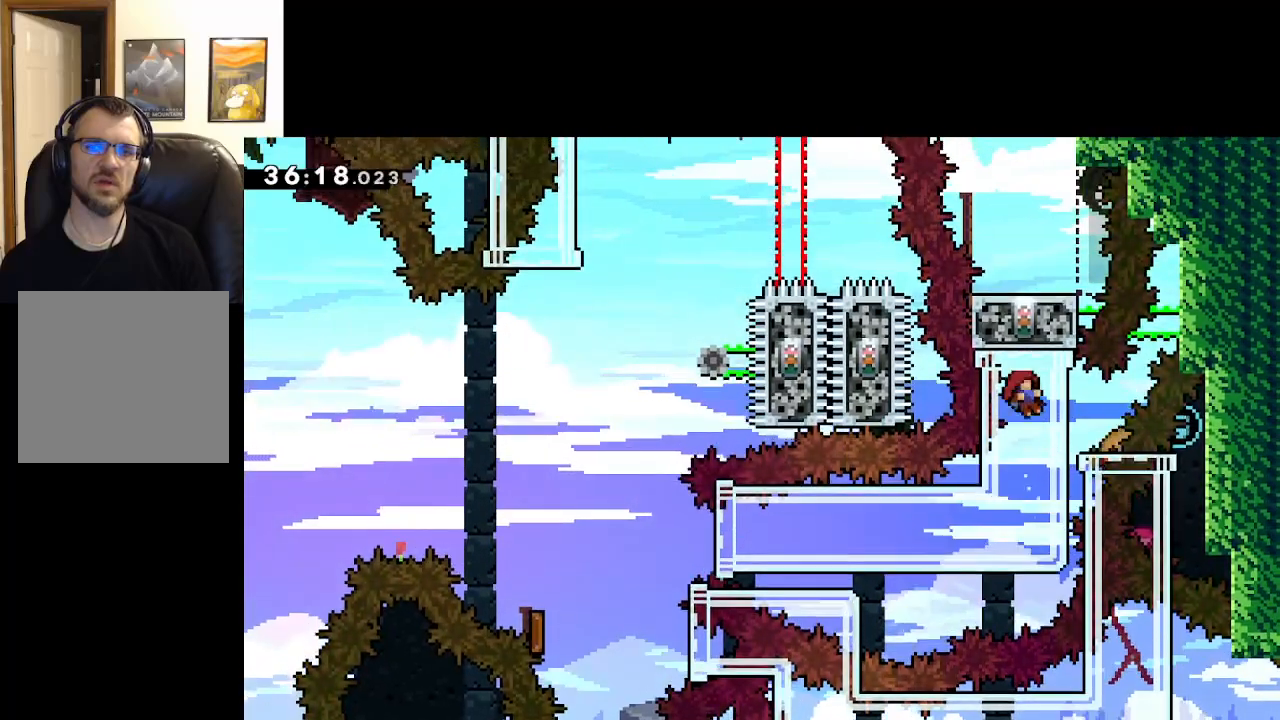
{"buttons": ["A"], "left_stick": "up-right", "right_stick": "center", "events": [[117, "left_stick", "up-right"], [333, "A", "down"]]}
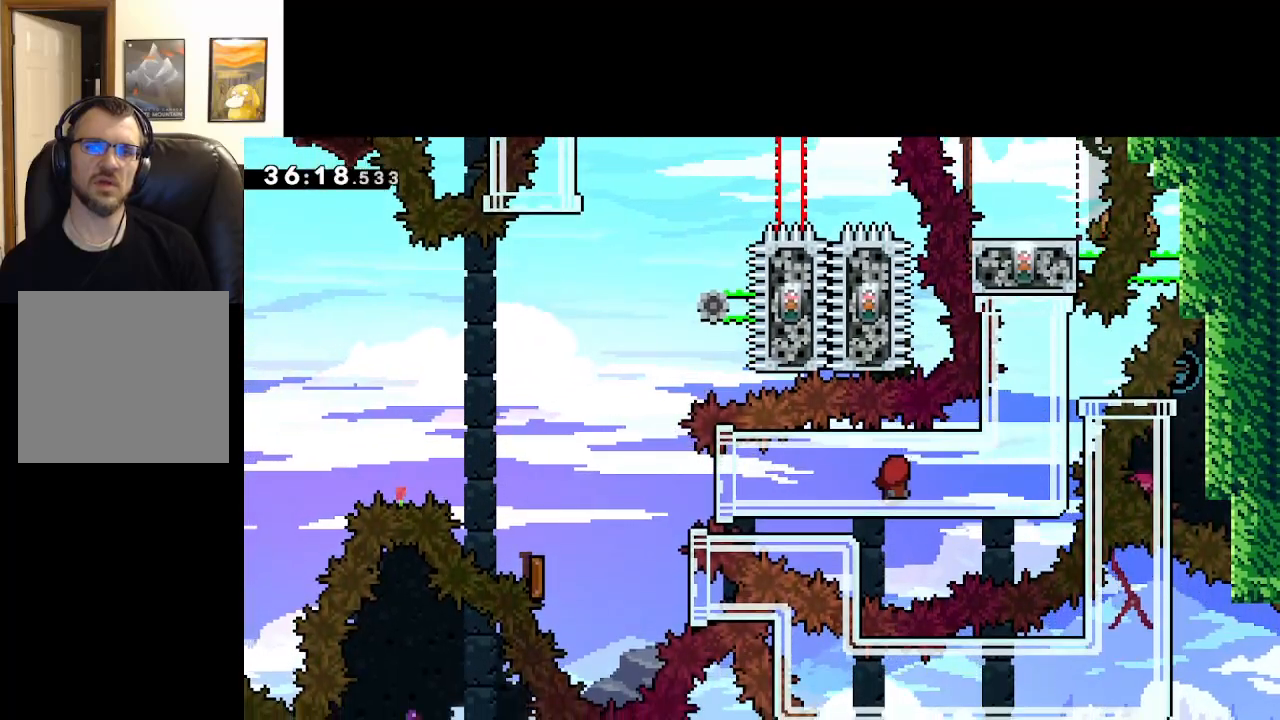
{"buttons": [], "left_stick": "up-left", "right_stick": "center", "events": [[33, "A", "up"], [100, "left_stick", "center"], [300, "left_stick", "up-left"]]}
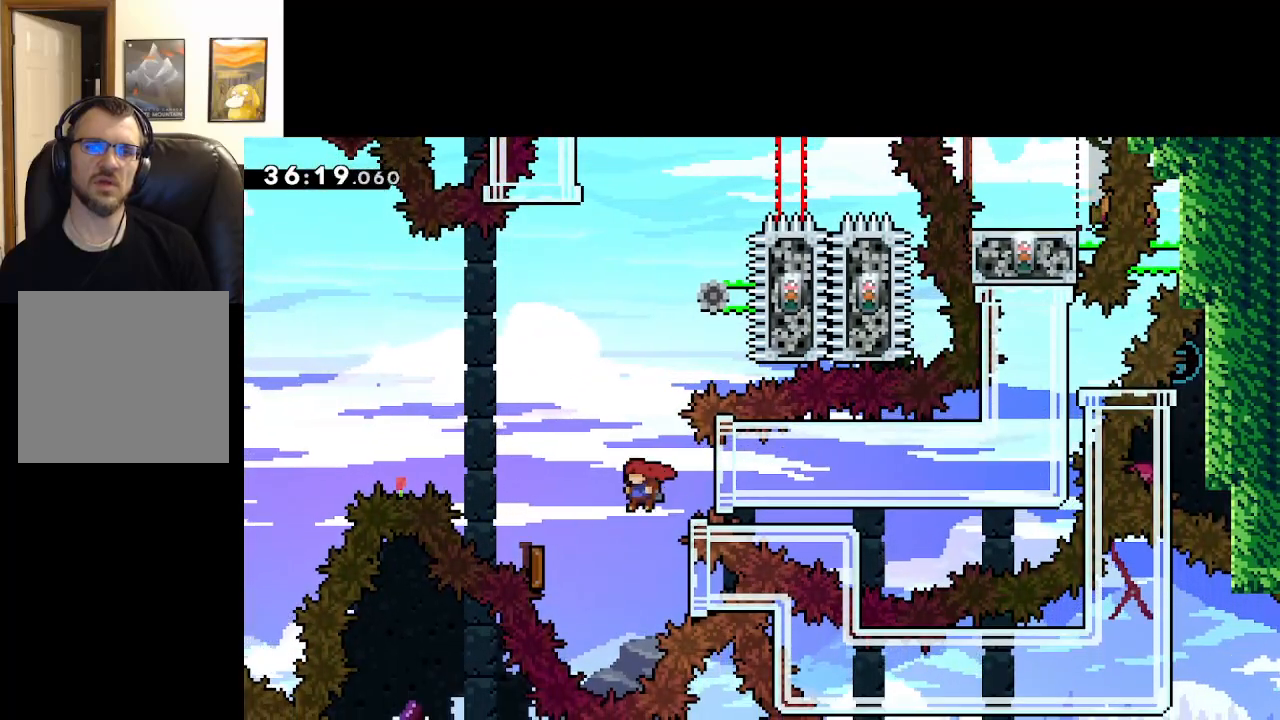
{"buttons": [], "left_stick": "right", "right_stick": "center", "events": [[200, "X", "down"], [350, "X", "up"], [367, "left_stick", "right"]]}
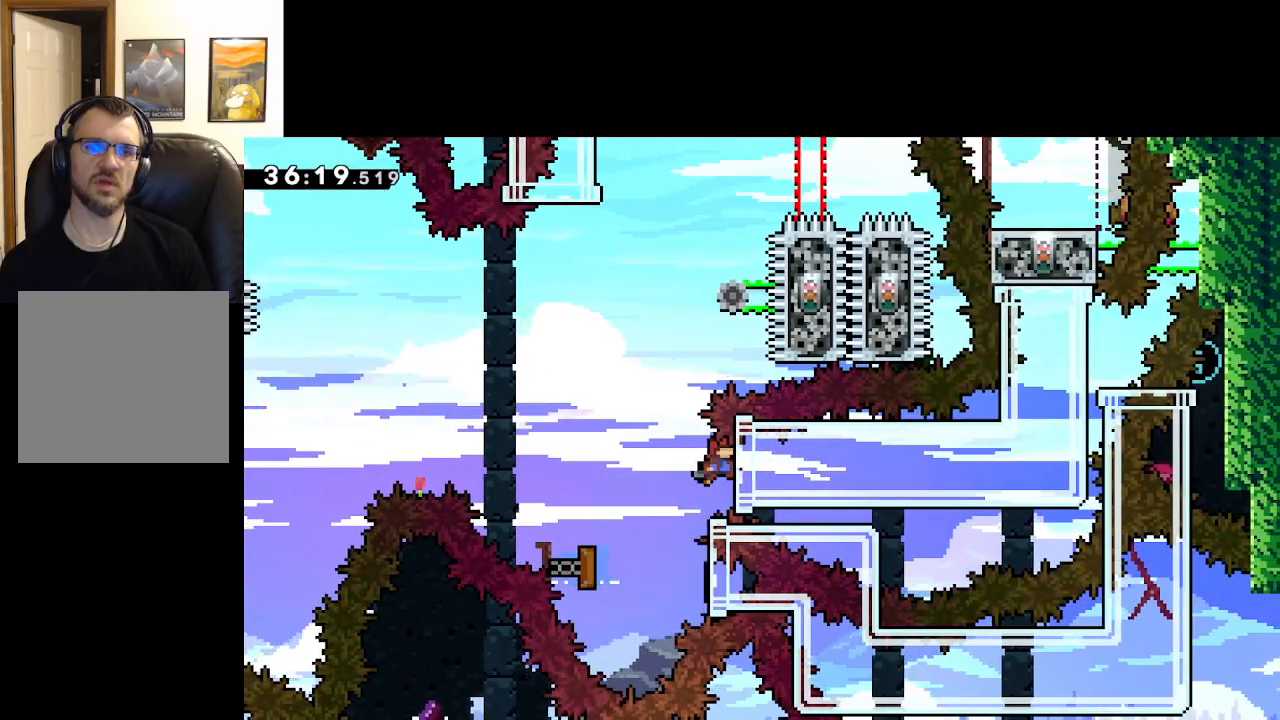
{"buttons": [], "left_stick": "right", "right_stick": "center", "events": [[183, "X", "down"], [383, "X", "up"]]}
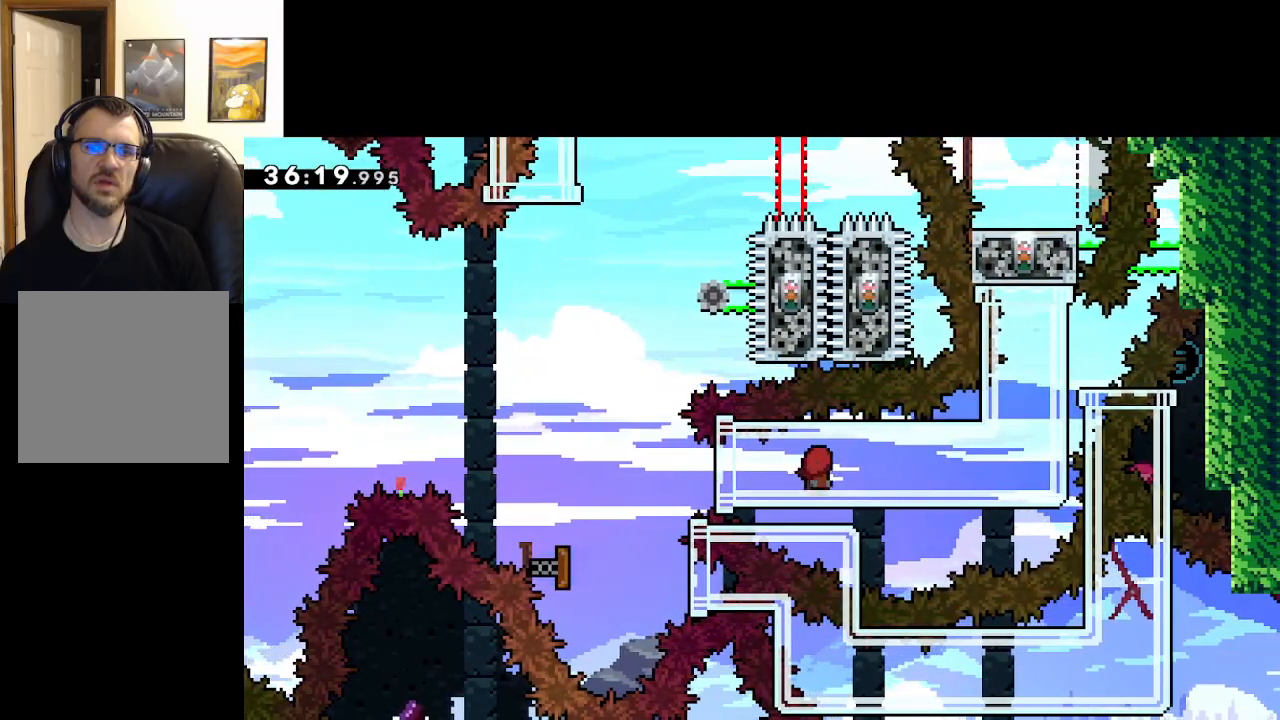
{"buttons": ["L2"], "left_stick": "up-right", "right_stick": "center", "events": [[200, "L2", "down"], [417, "left_stick", "up-right"]]}
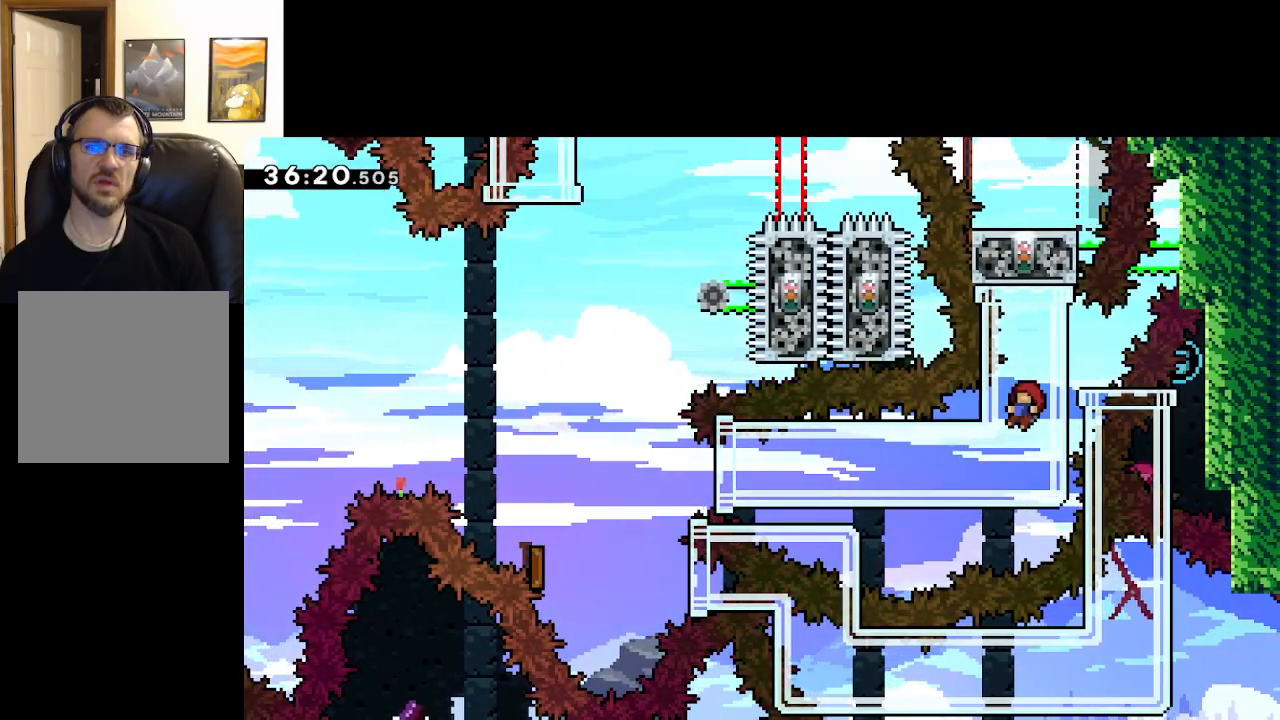
{"buttons": ["L2"], "left_stick": "up-right", "right_stick": "center", "events": []}
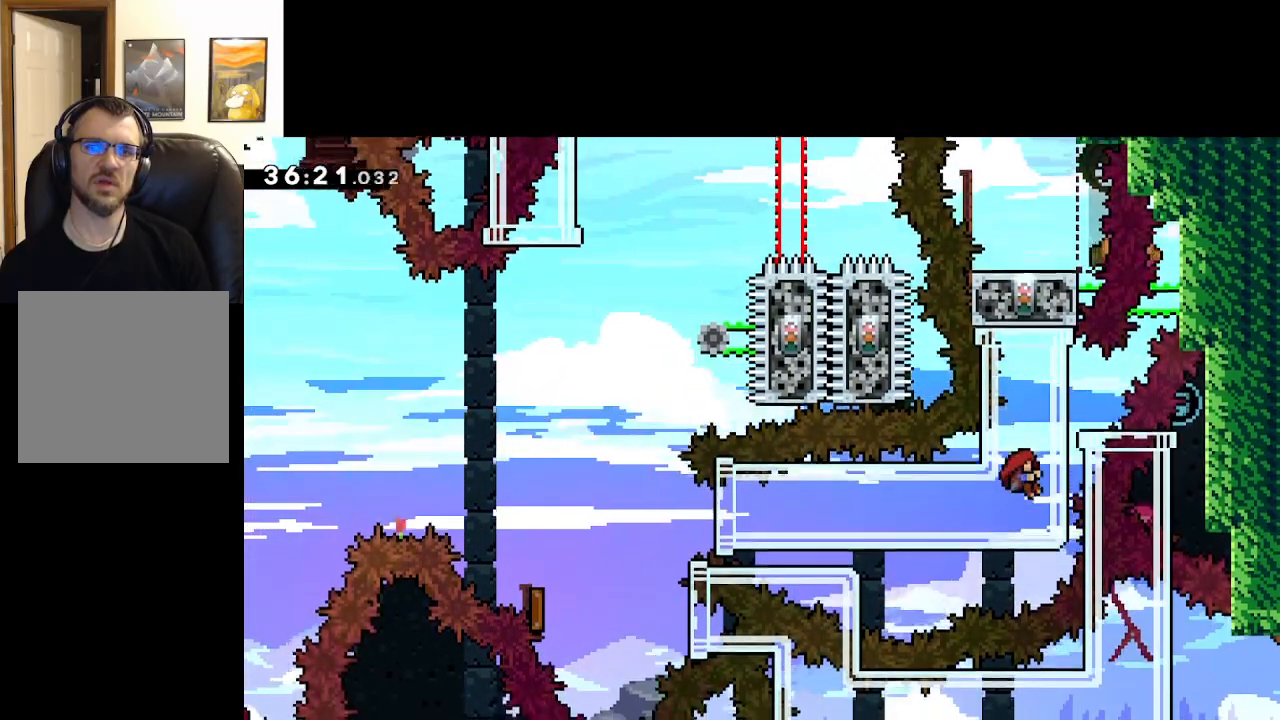
{"buttons": ["L2"], "left_stick": "up-left", "right_stick": "center", "events": [[200, "left_stick", "up-left"]]}
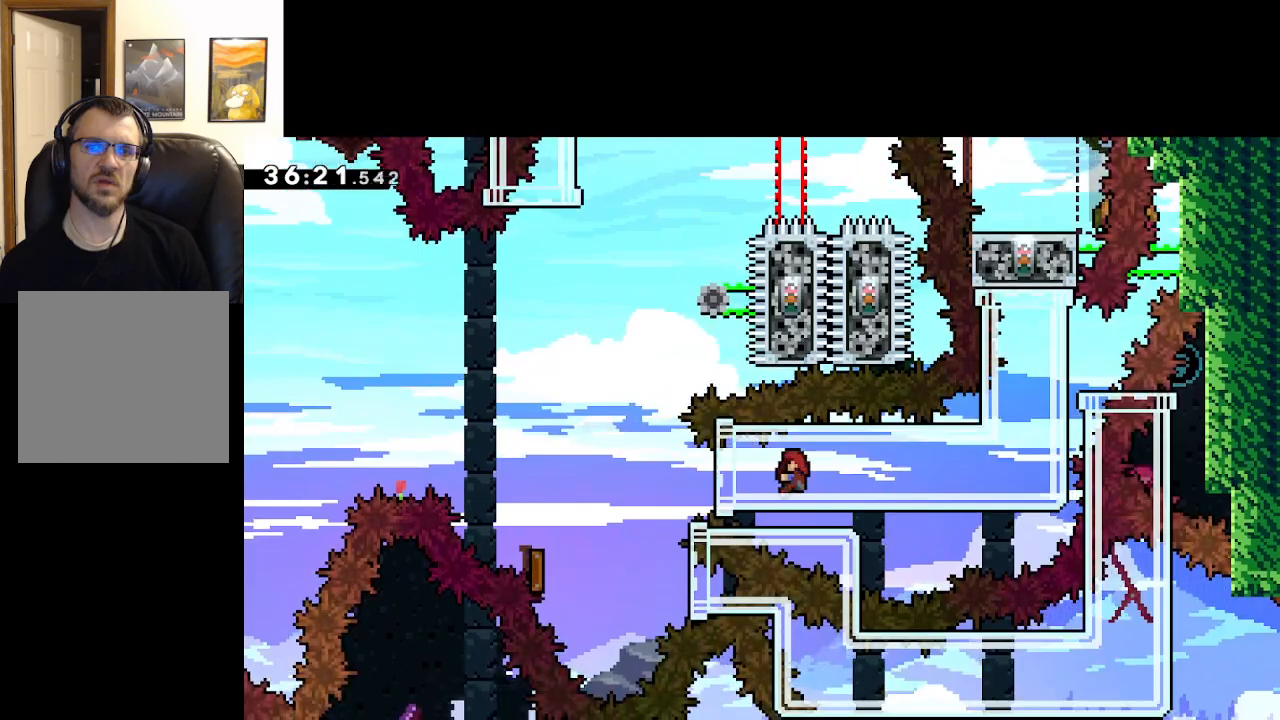
{"buttons": ["L2"], "left_stick": "up-left", "right_stick": "center", "events": []}
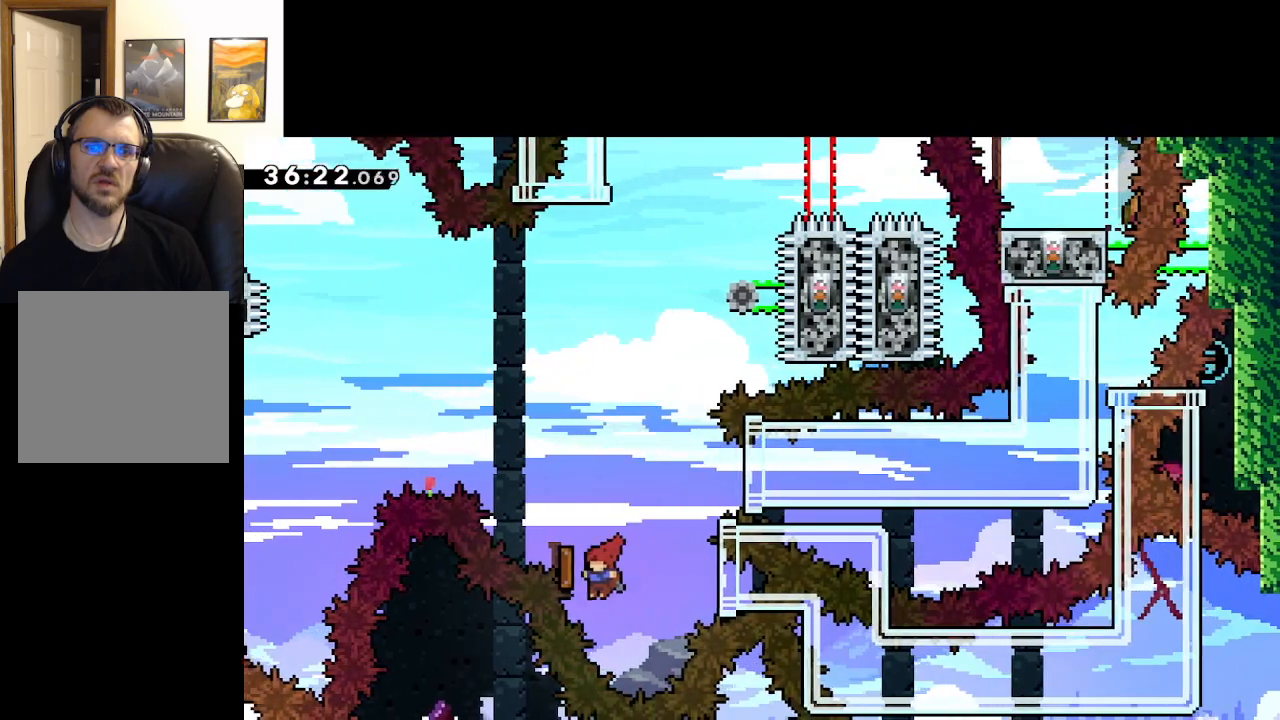
{"buttons": ["X", "L2"], "left_stick": "right", "right_stick": "center", "events": [[100, "left_stick", "right"], [367, "X", "down"]]}
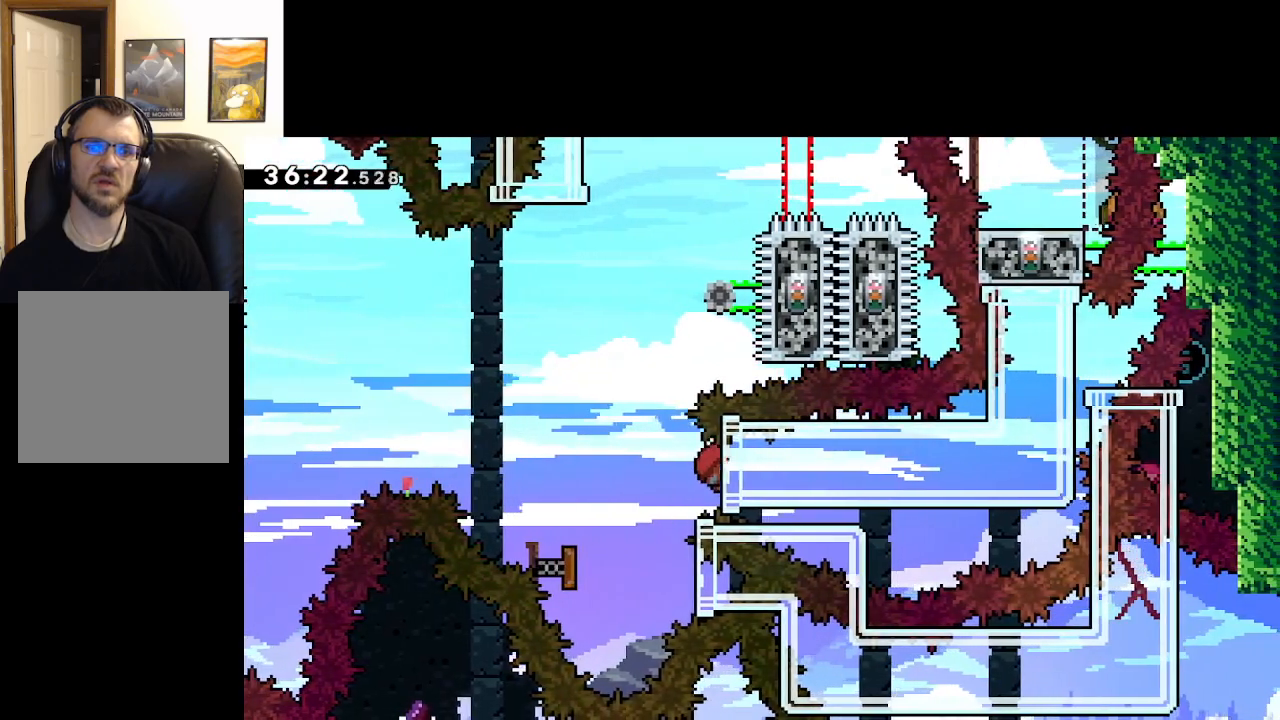
{"buttons": ["L2"], "left_stick": "right", "right_stick": "center", "events": [[83, "X", "up"]]}
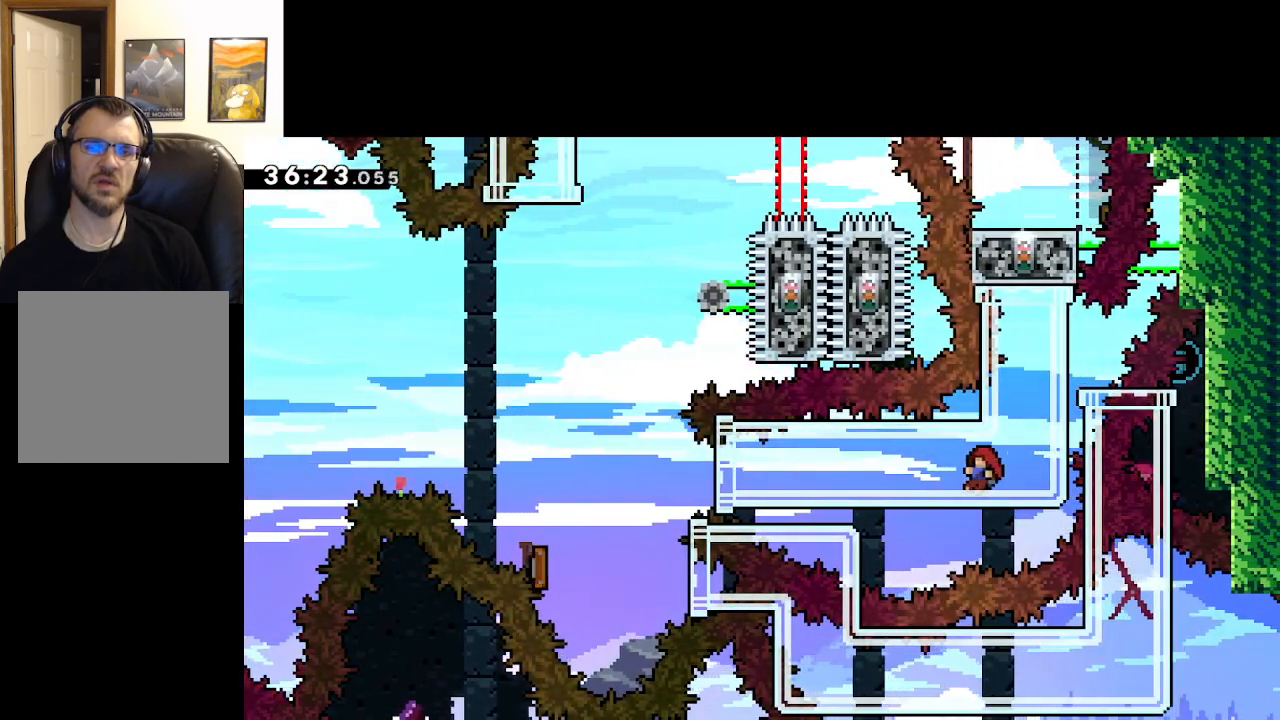
{"buttons": ["L2"], "left_stick": "right", "right_stick": "center", "events": []}
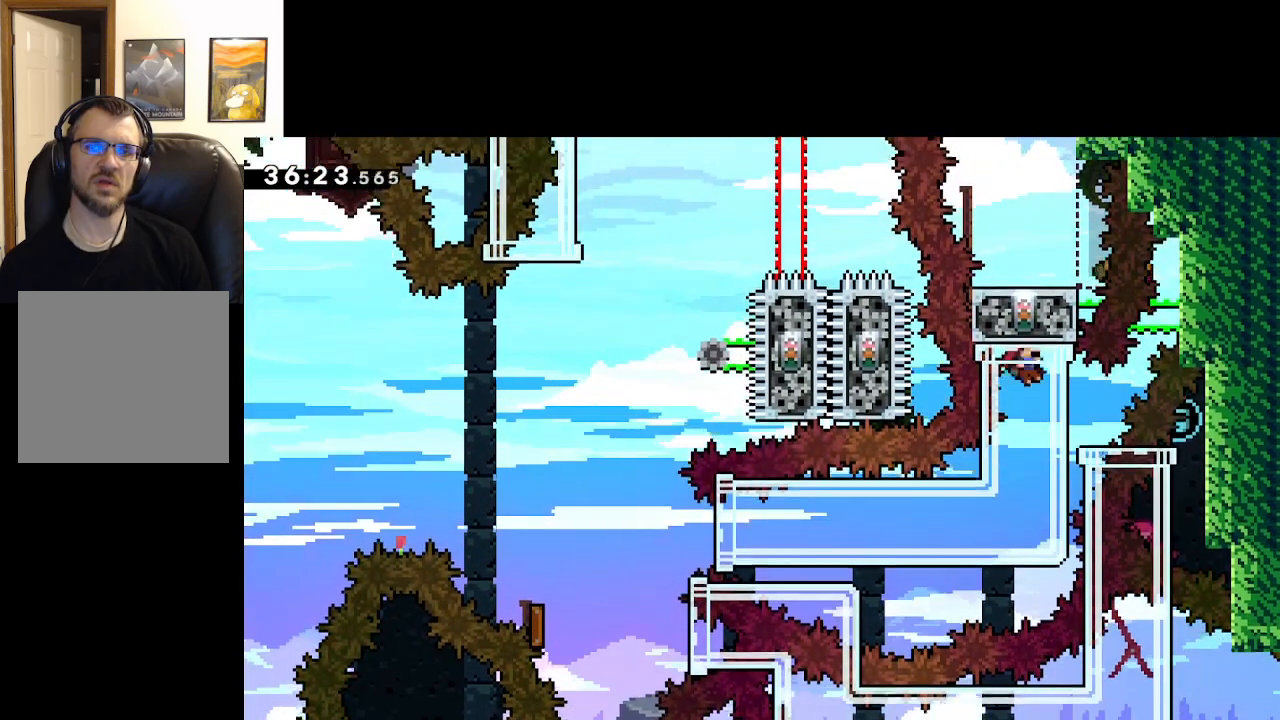
{"buttons": ["L2"], "left_stick": "up-left", "right_stick": "center", "events": [[250, "left_stick", "up-left"]]}
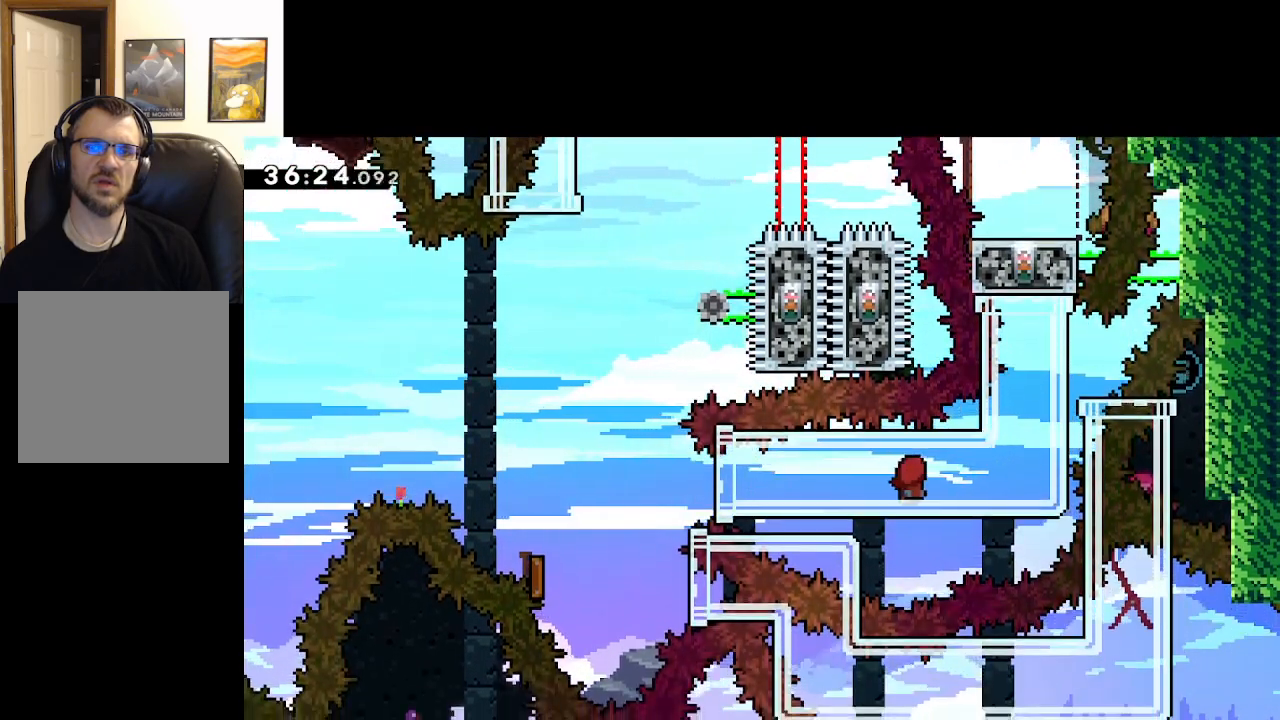
{"buttons": ["L2"], "left_stick": "up-left", "right_stick": "center", "events": []}
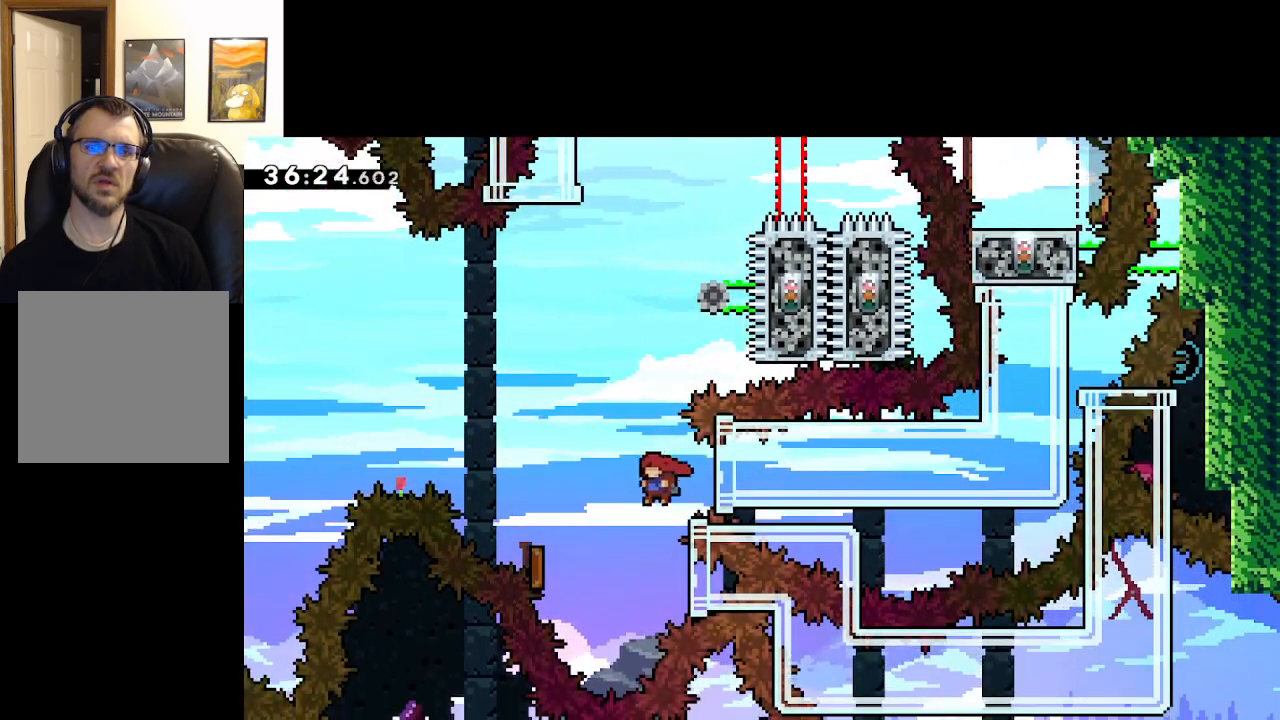
{"buttons": ["L2"], "left_stick": "right", "right_stick": "center", "events": [[350, "left_stick", "right"]]}
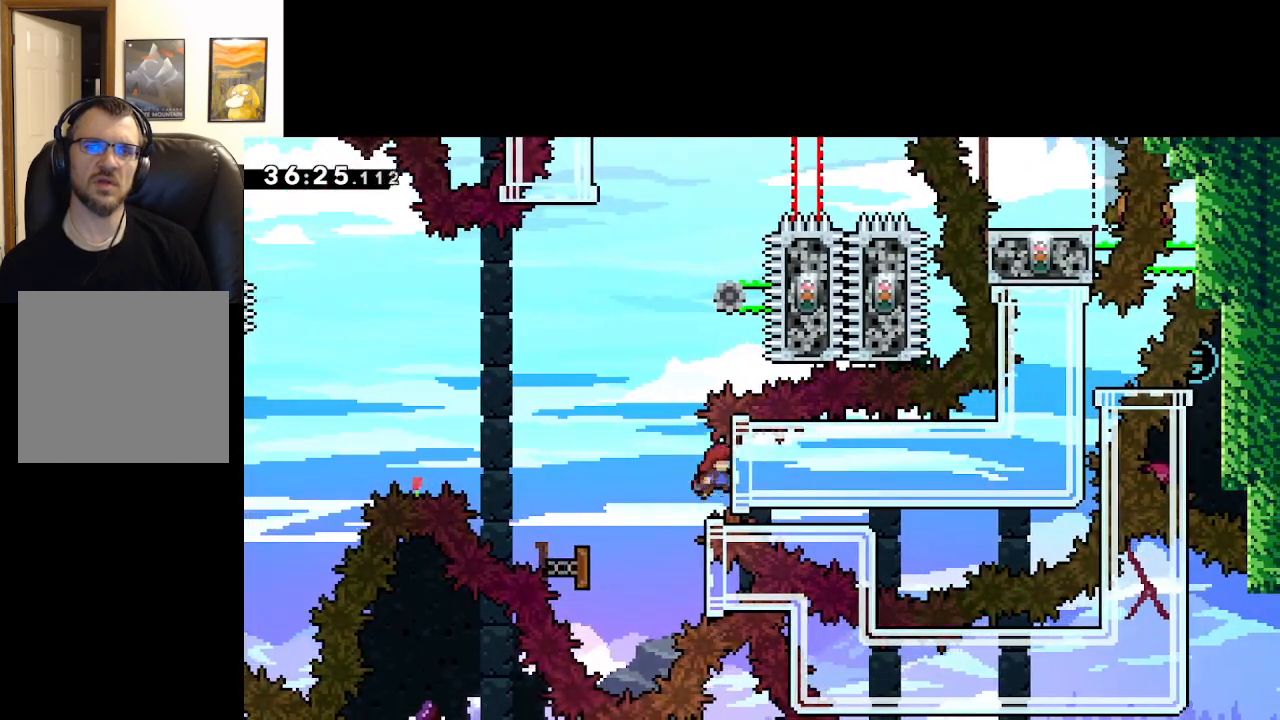
{"buttons": ["L2"], "left_stick": "right", "right_stick": "center", "events": [[33, "X", "down"], [300, "X", "up"]]}
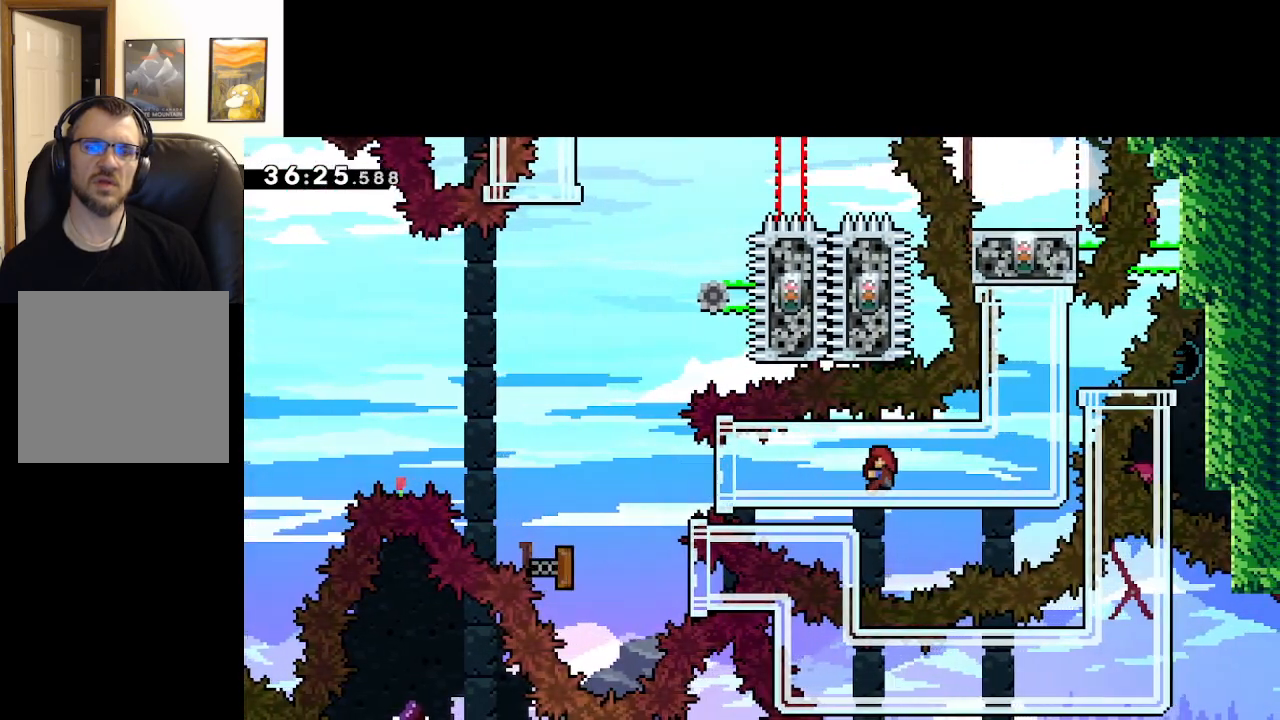
{"buttons": ["L2"], "left_stick": "right", "right_stick": "center", "events": []}
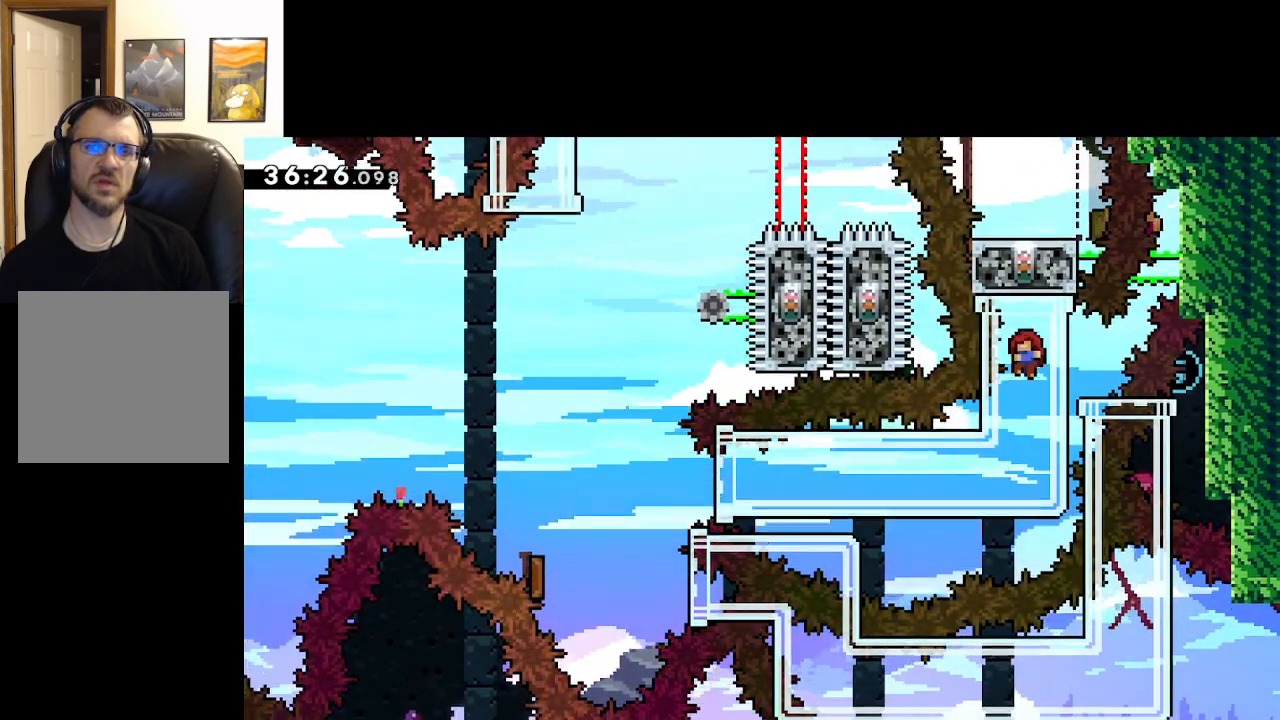
{"buttons": ["L2"], "left_stick": "up-left", "right_stick": "center", "events": [[500, "left_stick", "up-left"]]}
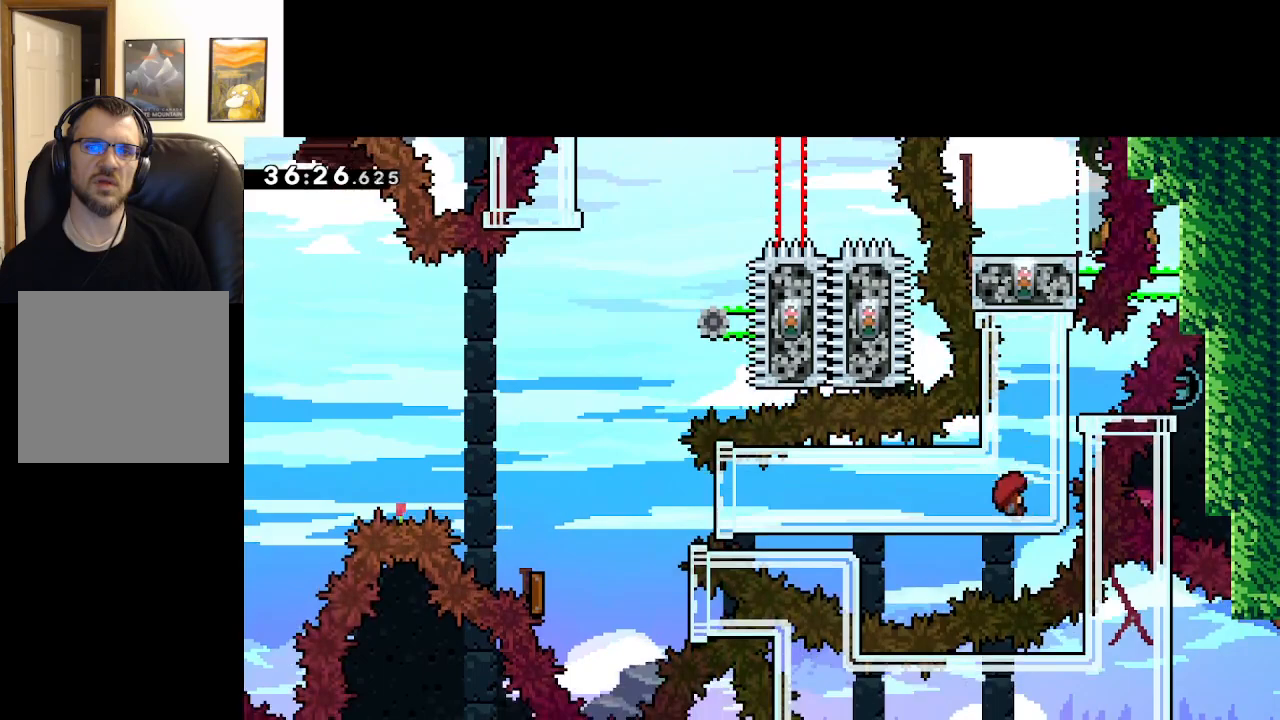
{"buttons": ["L2"], "left_stick": "up-left", "right_stick": "center", "events": []}
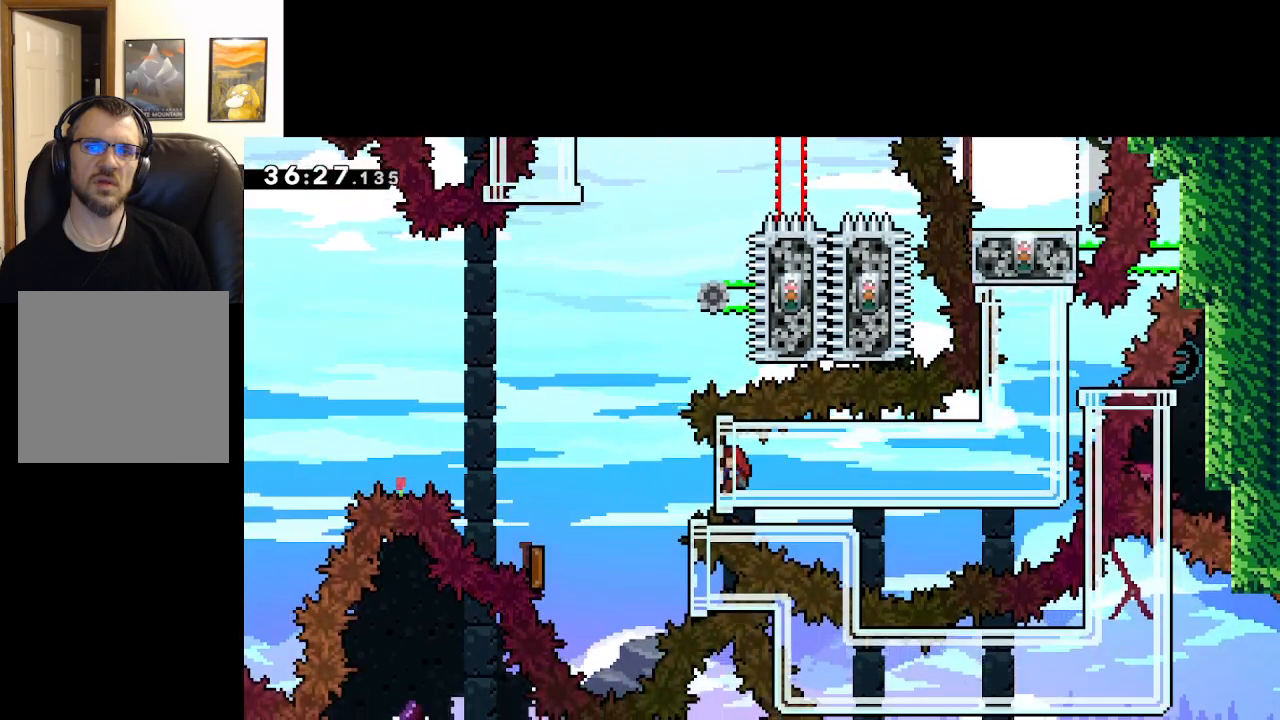
{"buttons": ["X", "L2"], "left_stick": "up-left", "right_stick": "center", "events": [[433, "X", "down"]]}